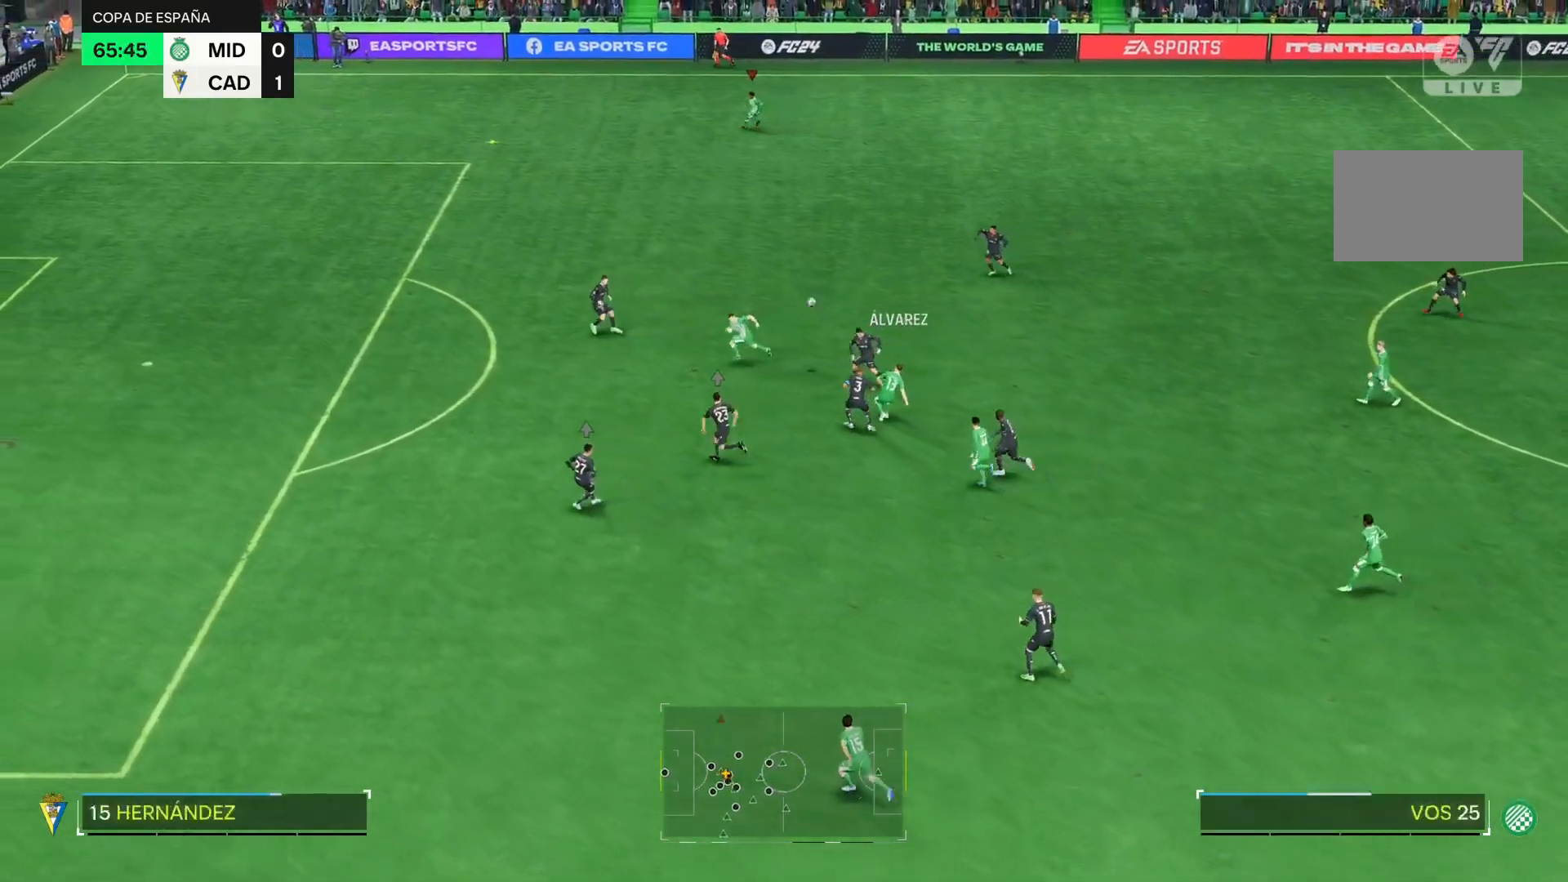
Gameplay with a controller (PlayStation layout); each line is a JSON object with the inputs held at the frame after it (dt_ms = milliseconds from this image to that frame). "events" lists button and stick changes between this image and that frame as [ms after this image, input, new state], when the widget could be followed in between. Not read: L3 R3 left_stick.
{"dt_ms": 500, "buttons": [], "right_stick": "center", "events": []}
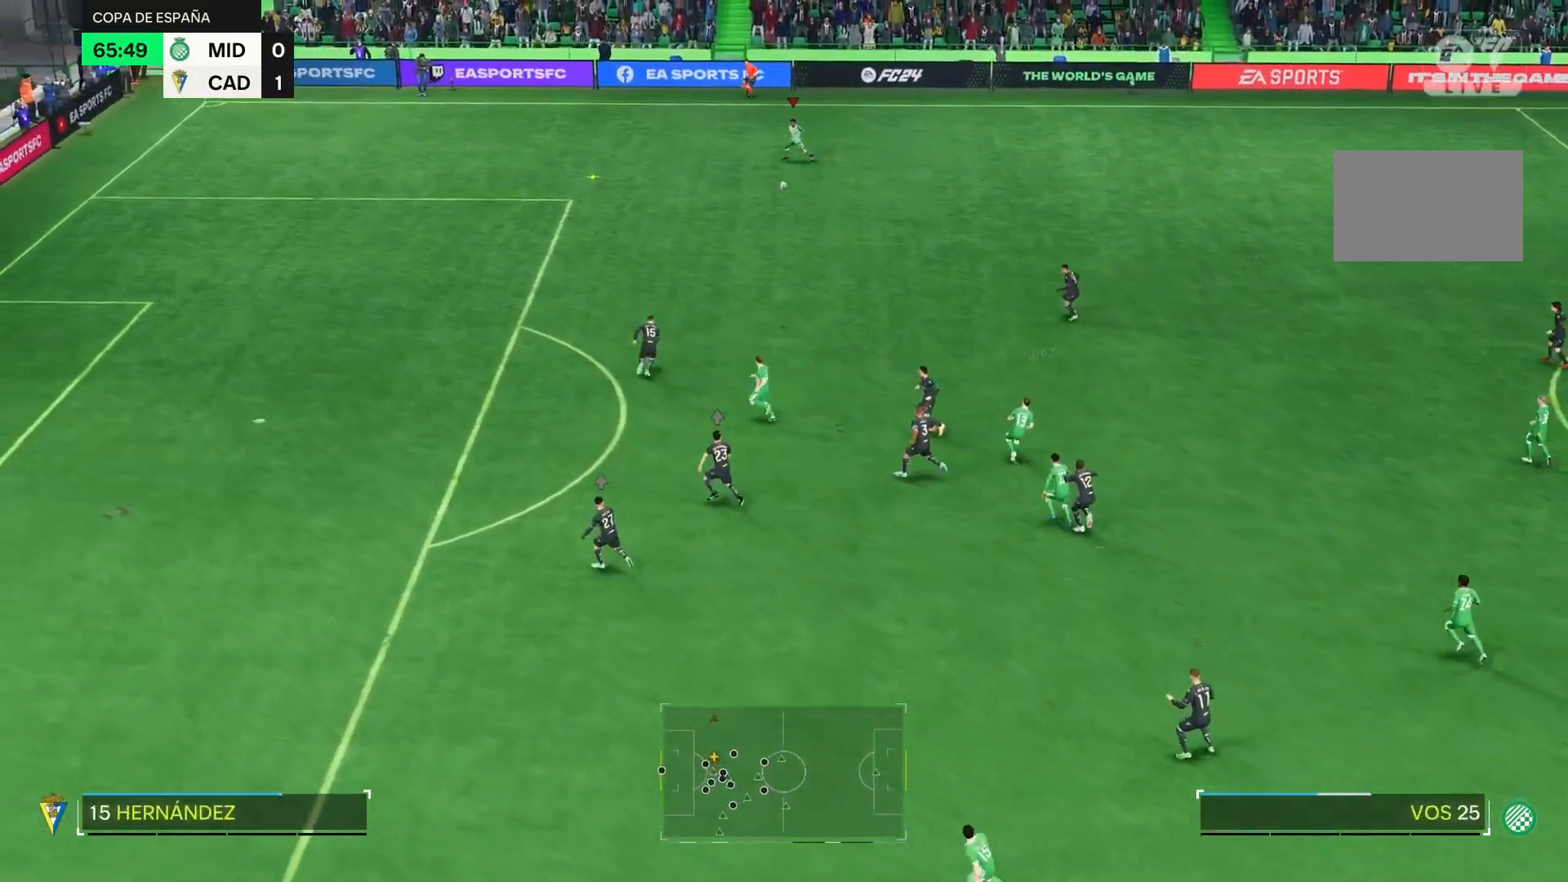
{"dt_ms": 501, "buttons": [], "right_stick": "center", "events": []}
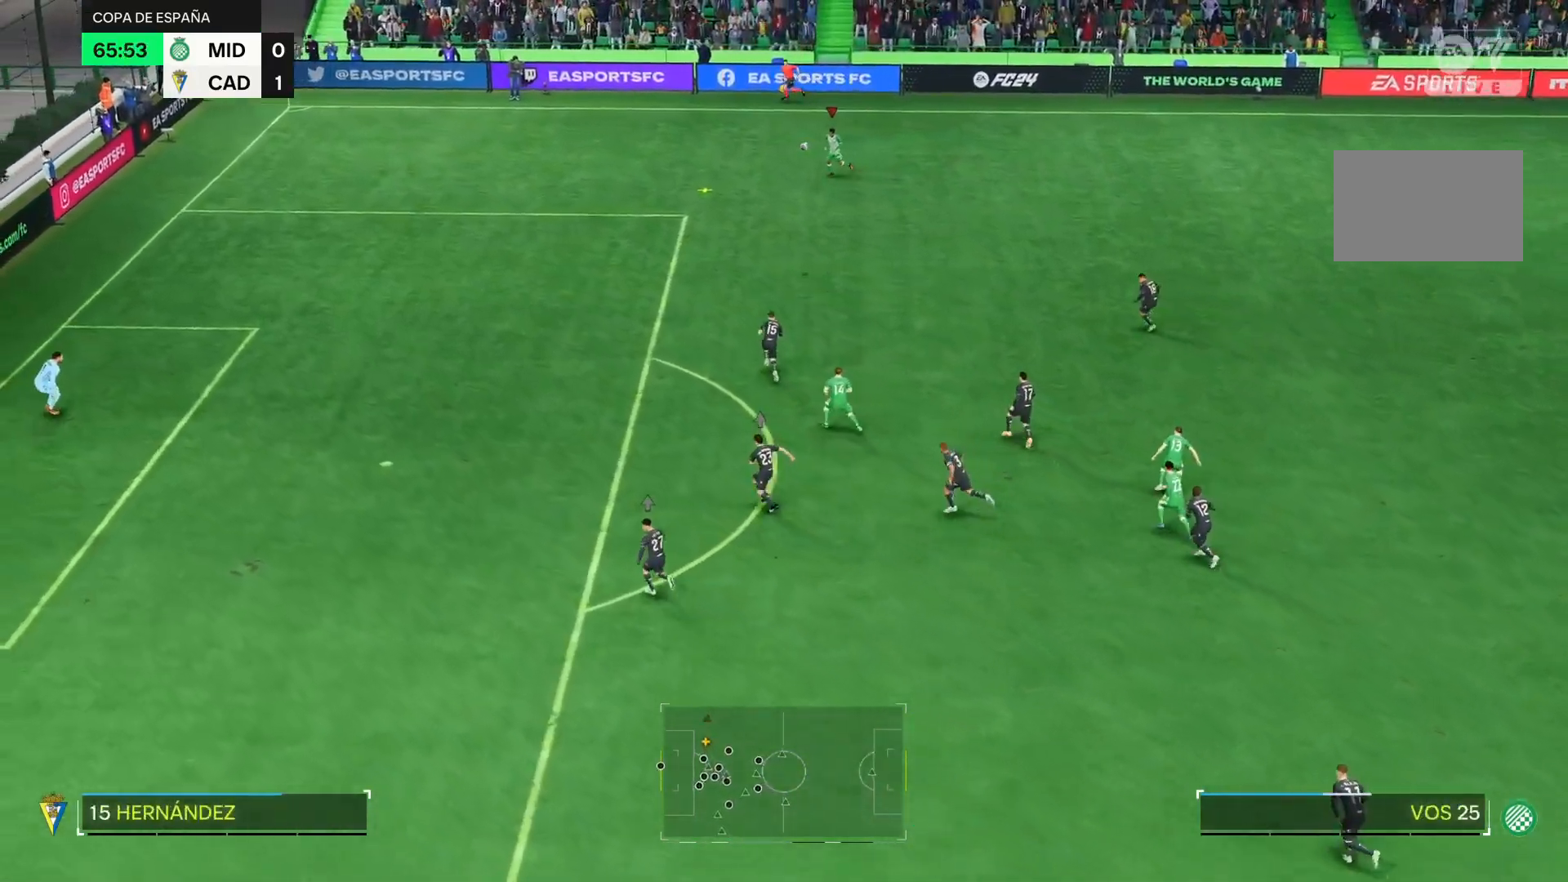
{"dt_ms": 500, "buttons": [], "right_stick": "center", "events": []}
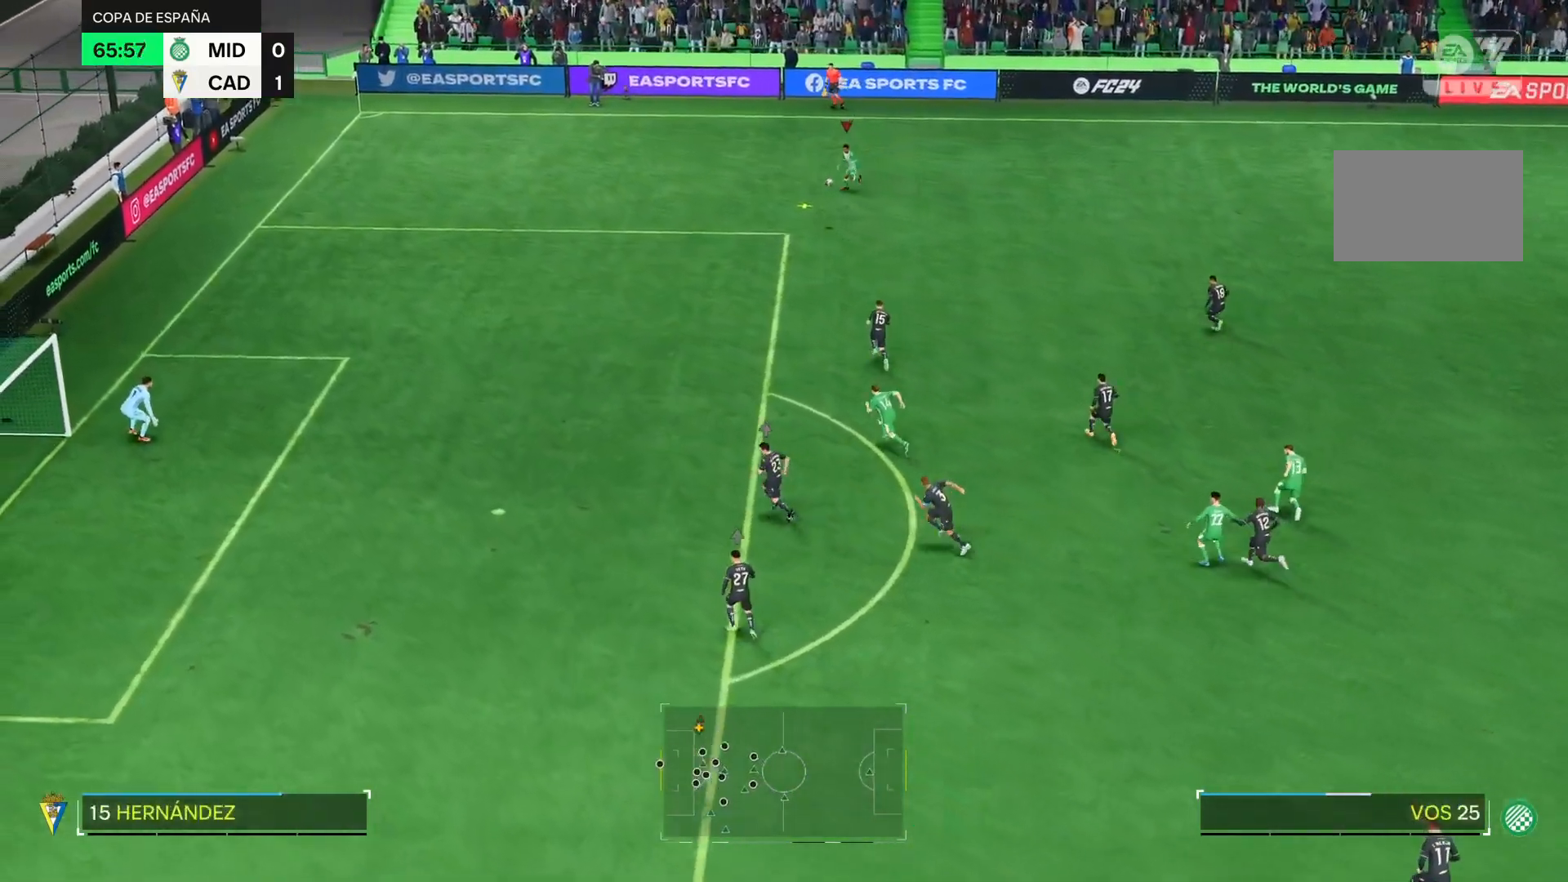
{"dt_ms": 501, "buttons": [], "right_stick": "center", "events": []}
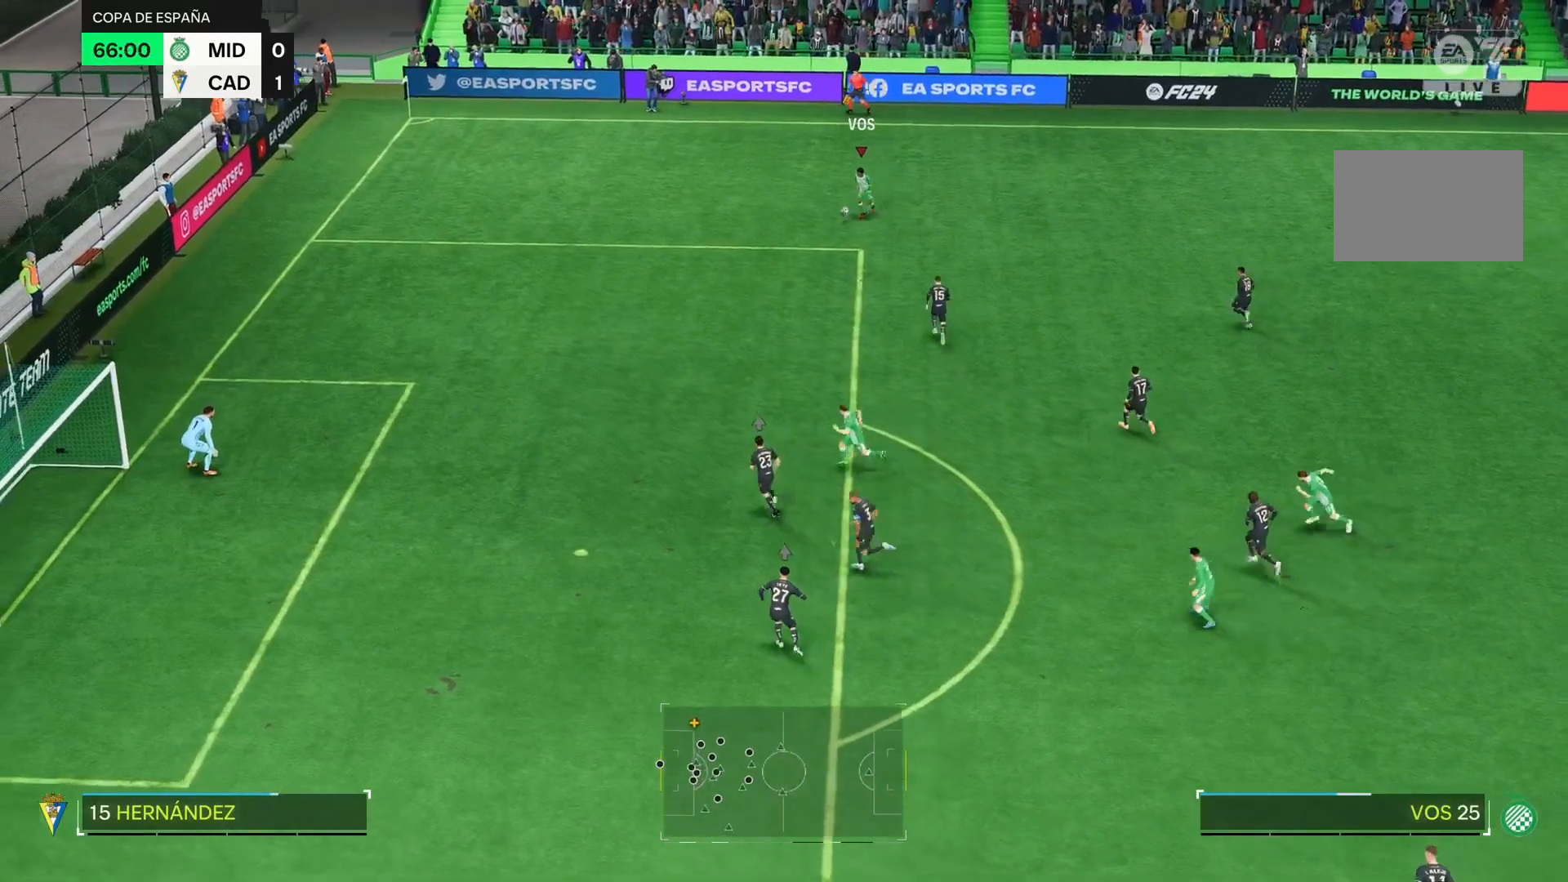
{"dt_ms": 500, "buttons": ["R2"], "right_stick": "center", "events": [[83, "R2", "down"]]}
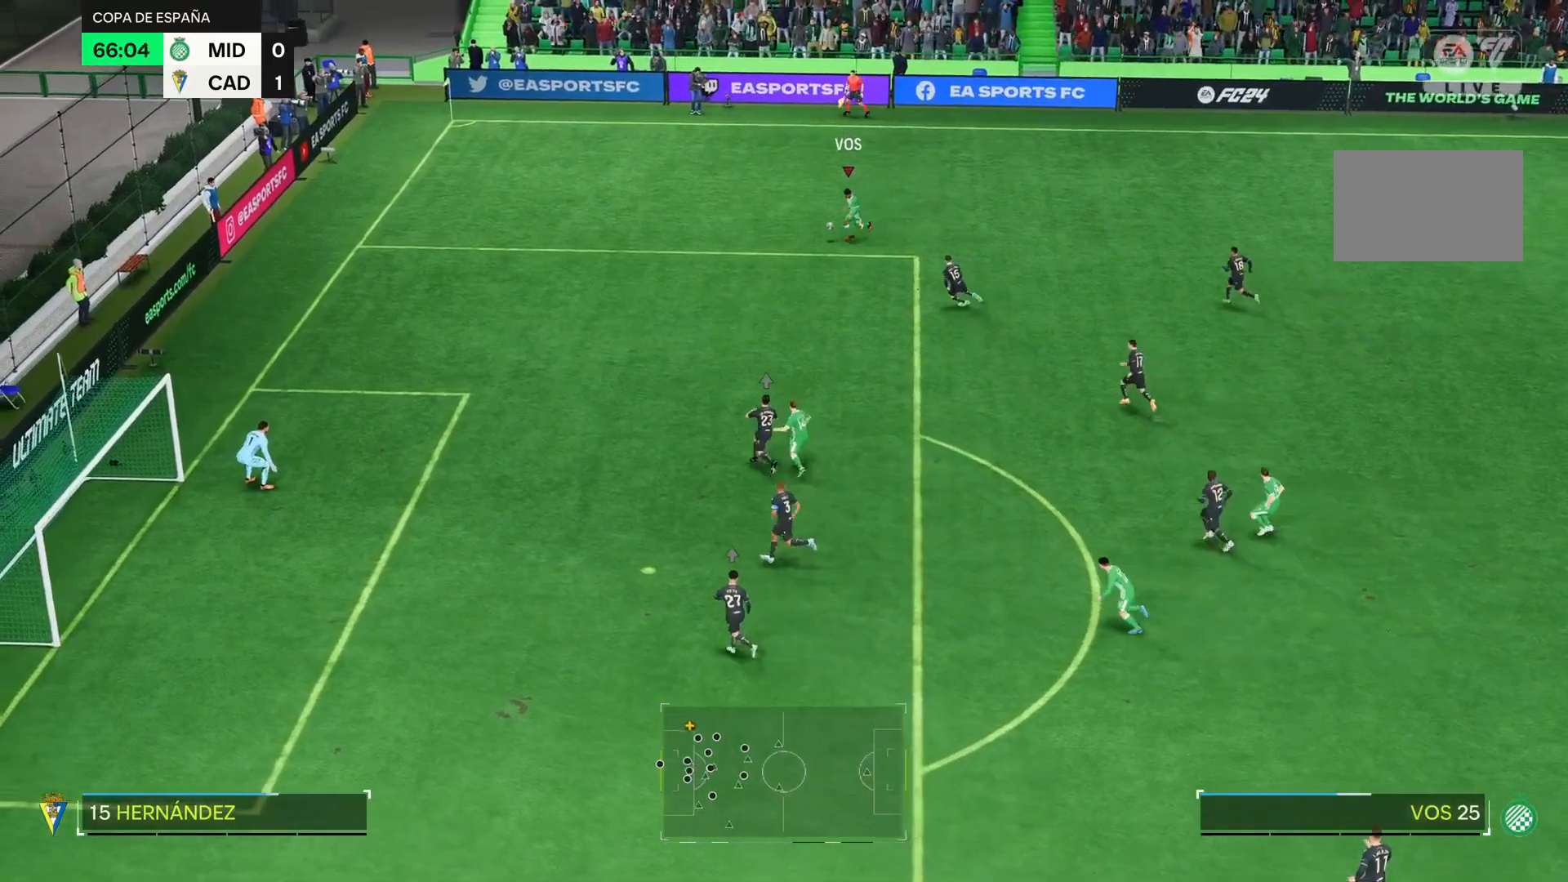
{"dt_ms": 501, "buttons": ["R2"], "right_stick": "center", "events": []}
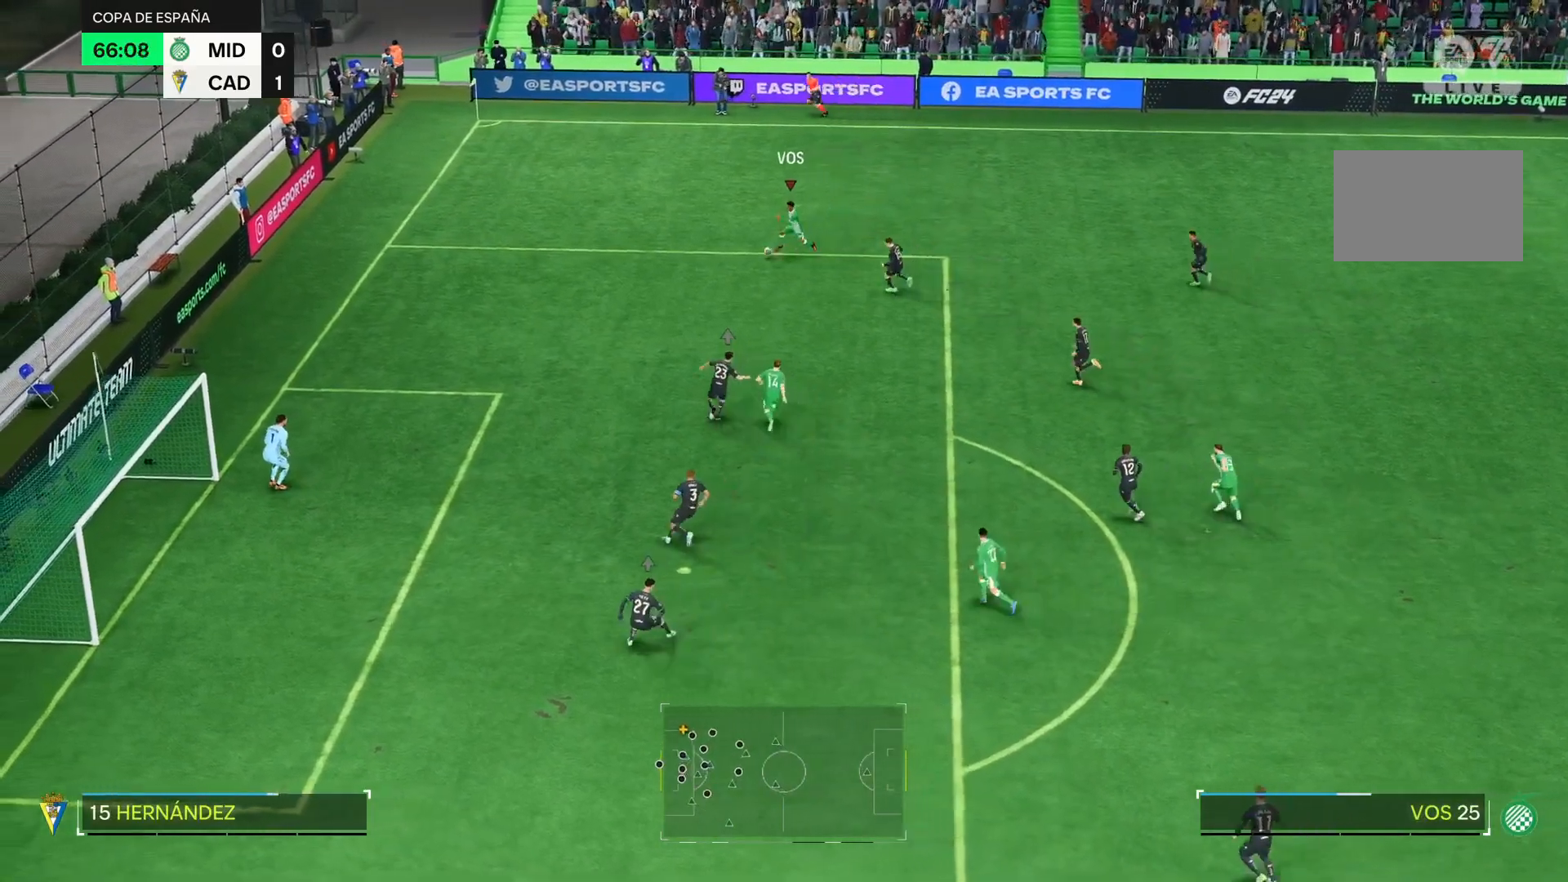
{"dt_ms": 500, "buttons": [], "right_stick": "center", "events": [[500, "R2", "up"]]}
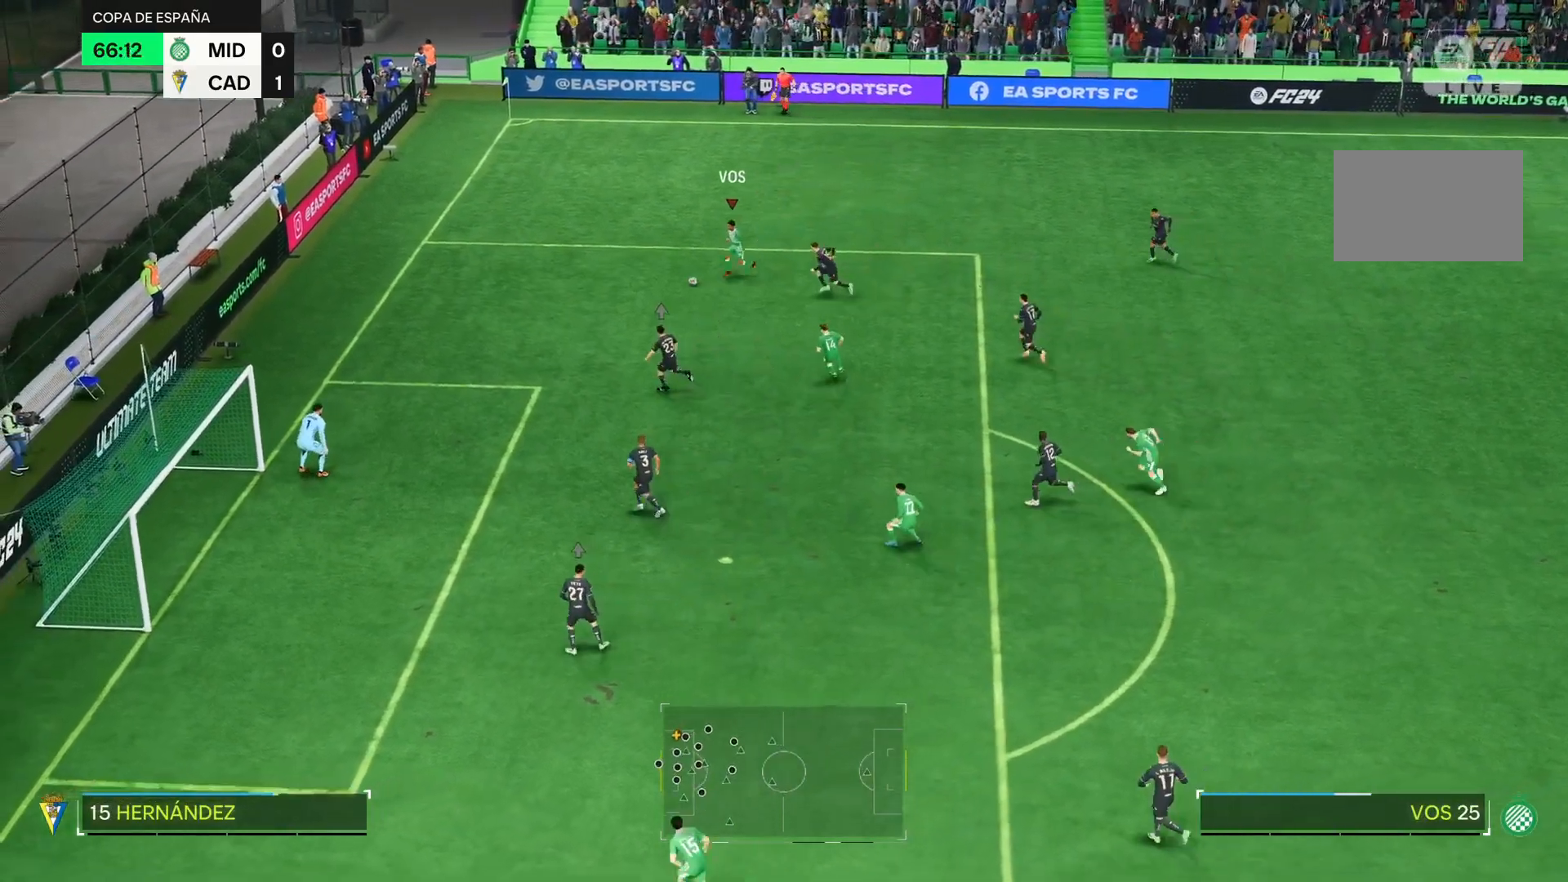
{"dt_ms": 501, "buttons": [], "right_stick": "center", "events": []}
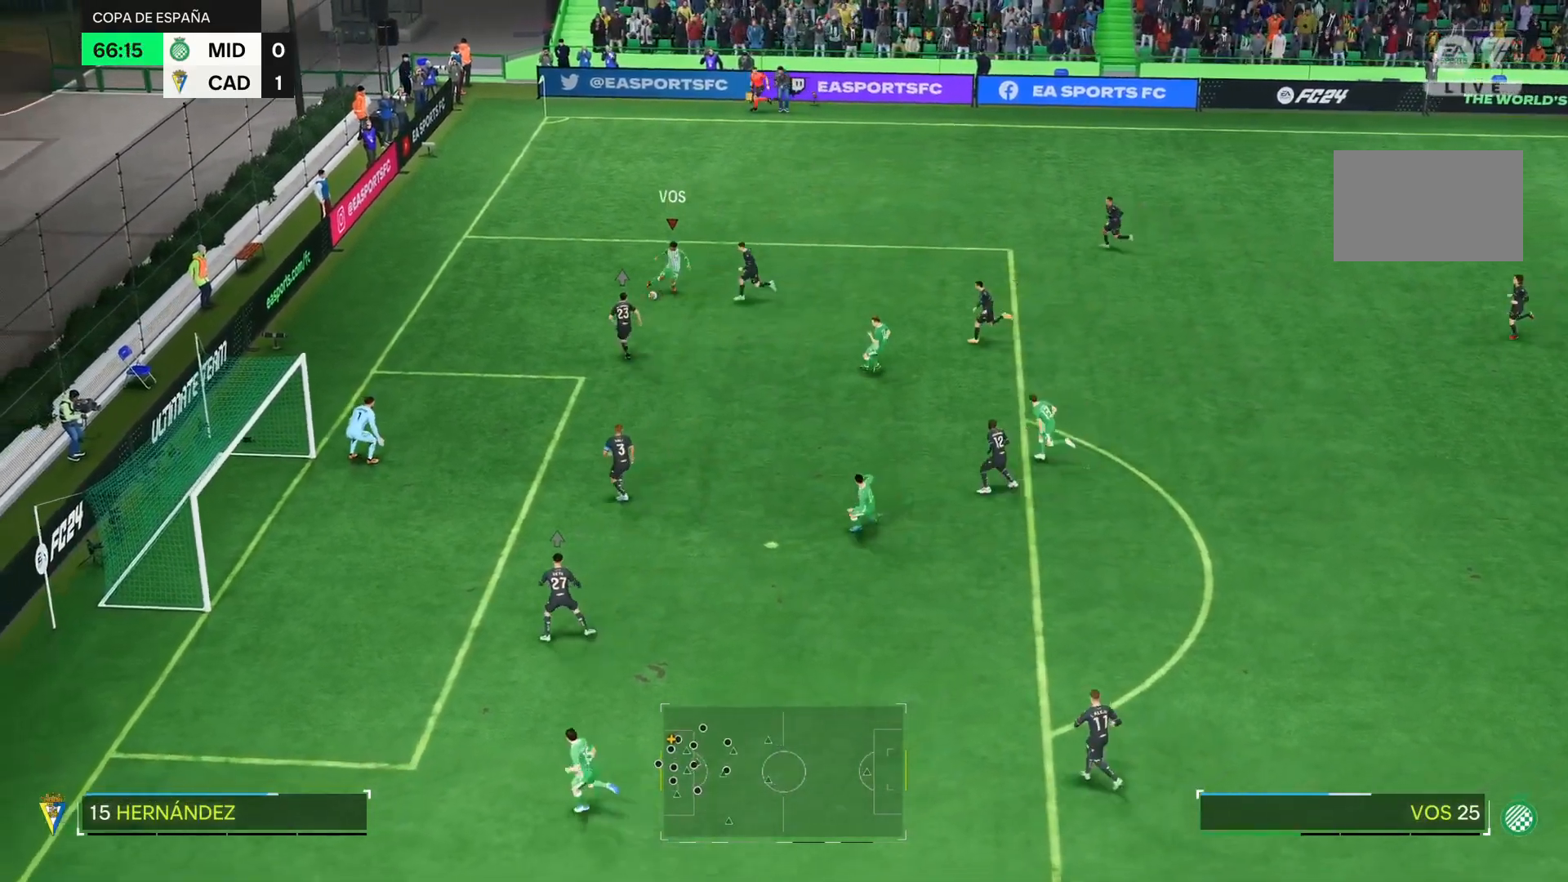
{"dt_ms": 500, "buttons": [], "right_stick": "center", "events": []}
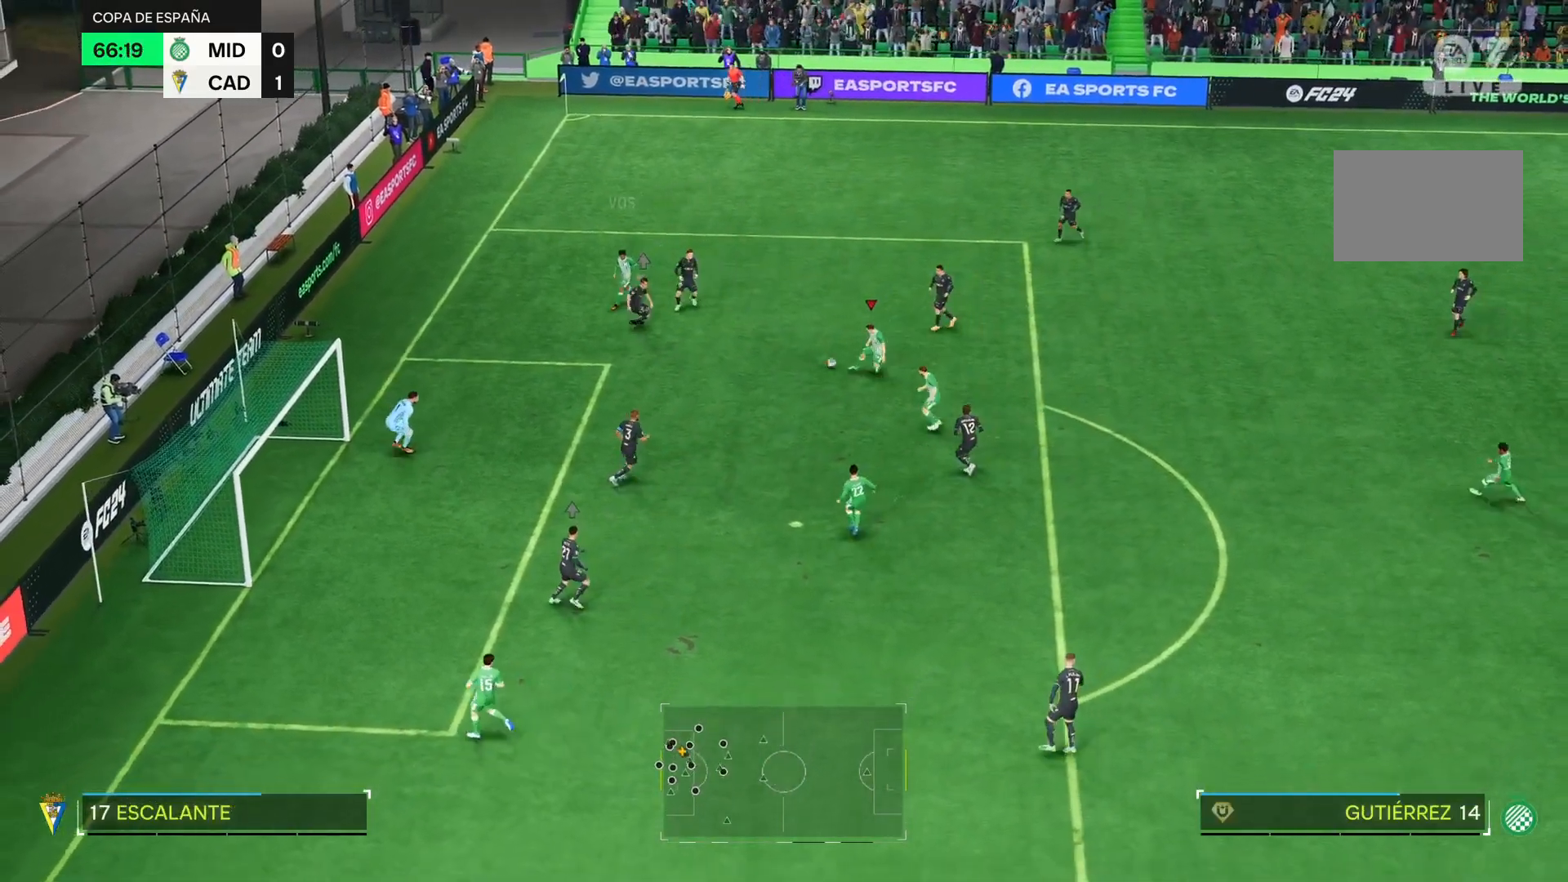
{"dt_ms": 501, "buttons": [], "right_stick": "center"}
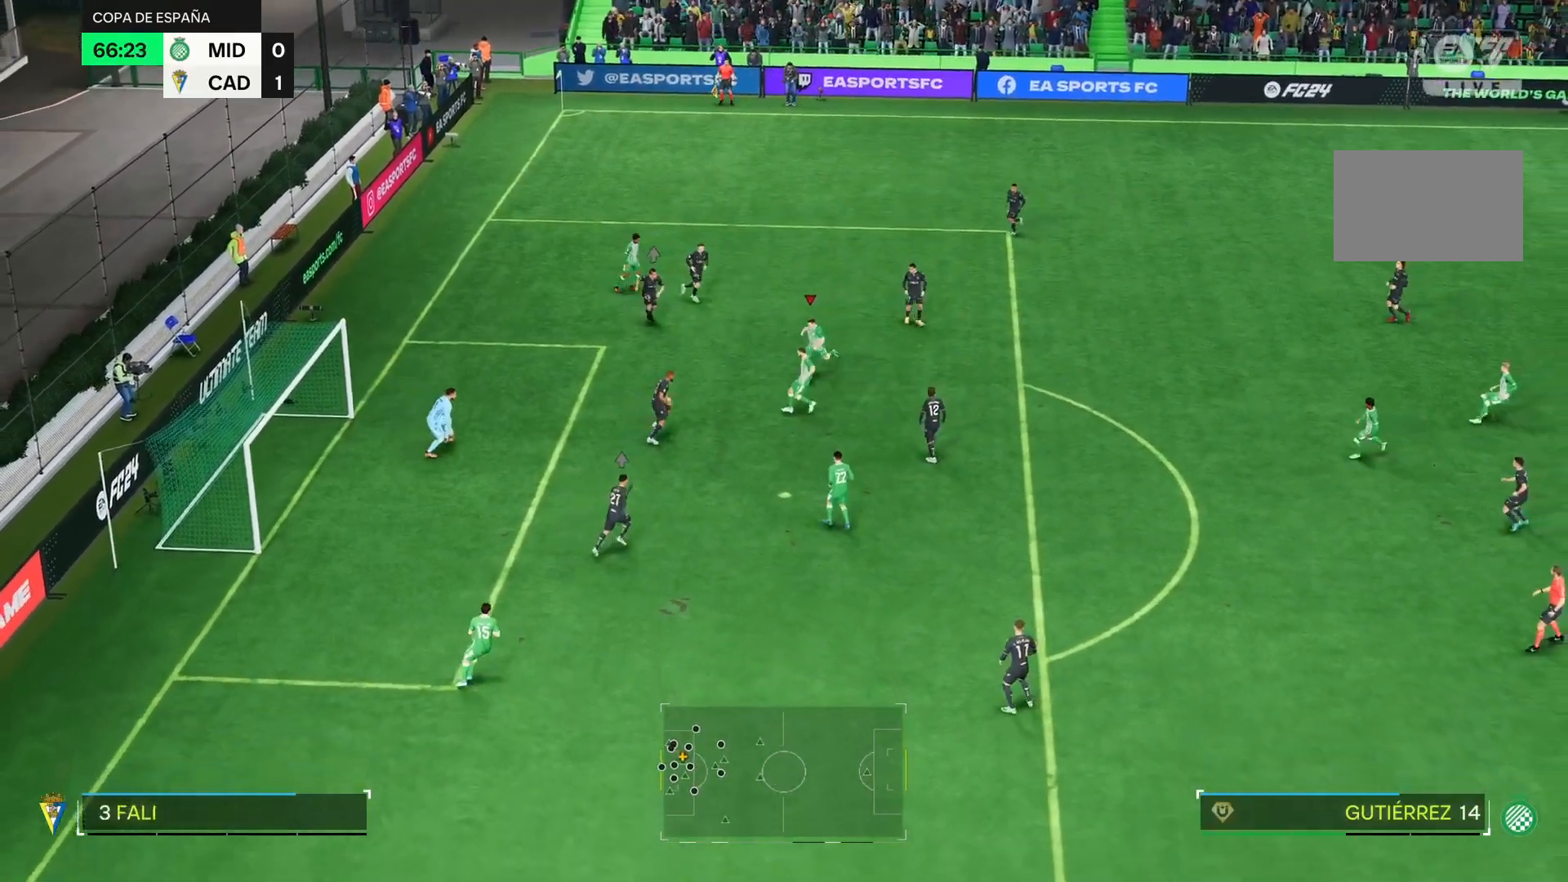
{"dt_ms": 500, "buttons": ["R2"], "right_stick": "center", "events": [[150, "R2", "down"]]}
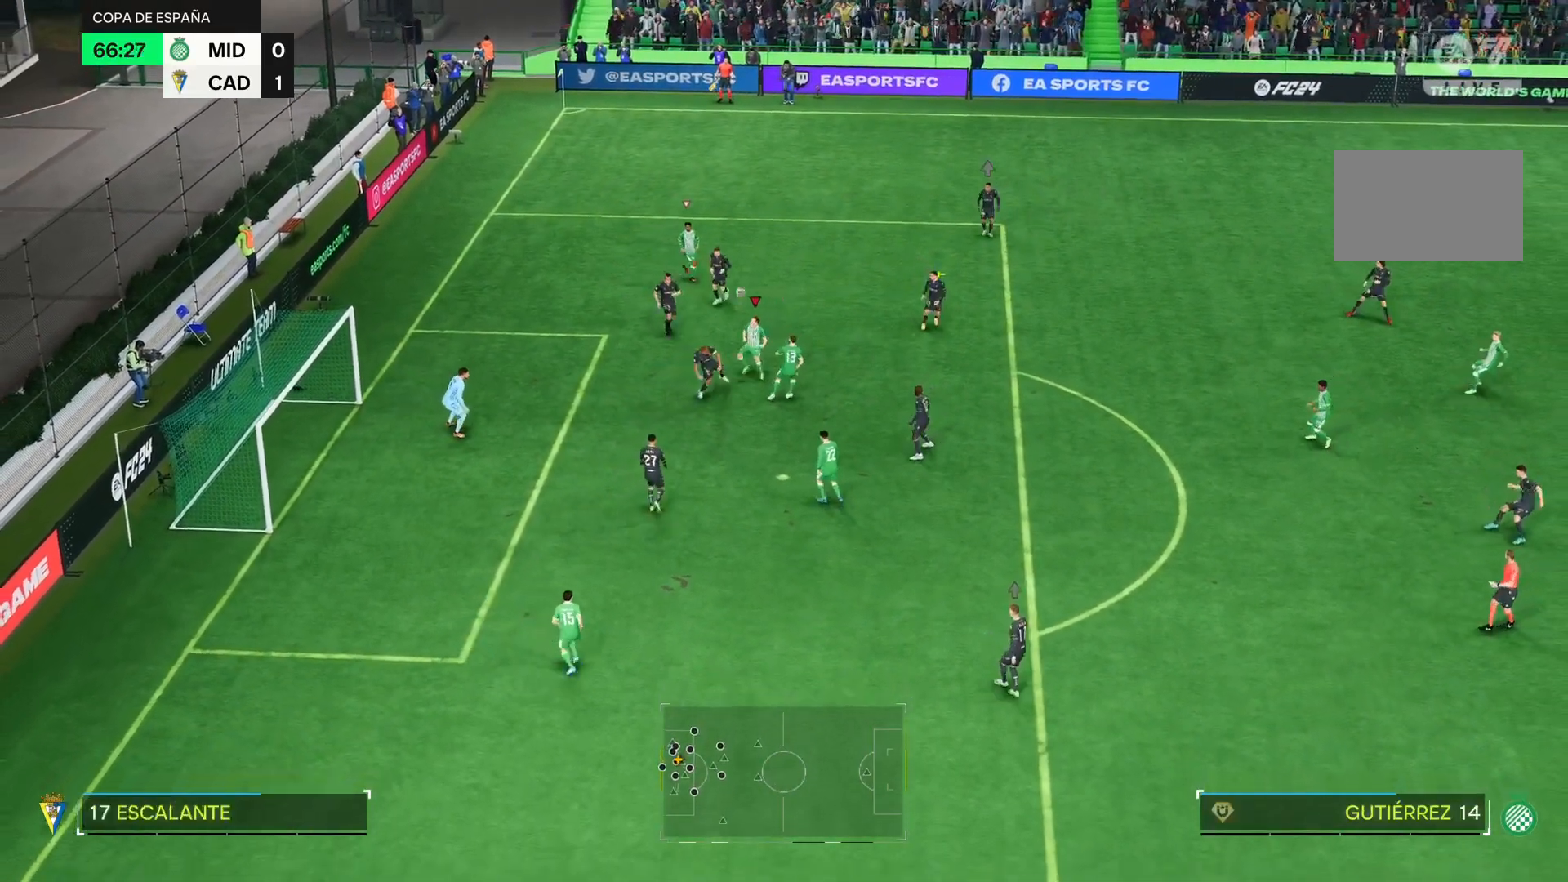
{"dt_ms": 501, "buttons": ["R2"], "right_stick": "center", "events": []}
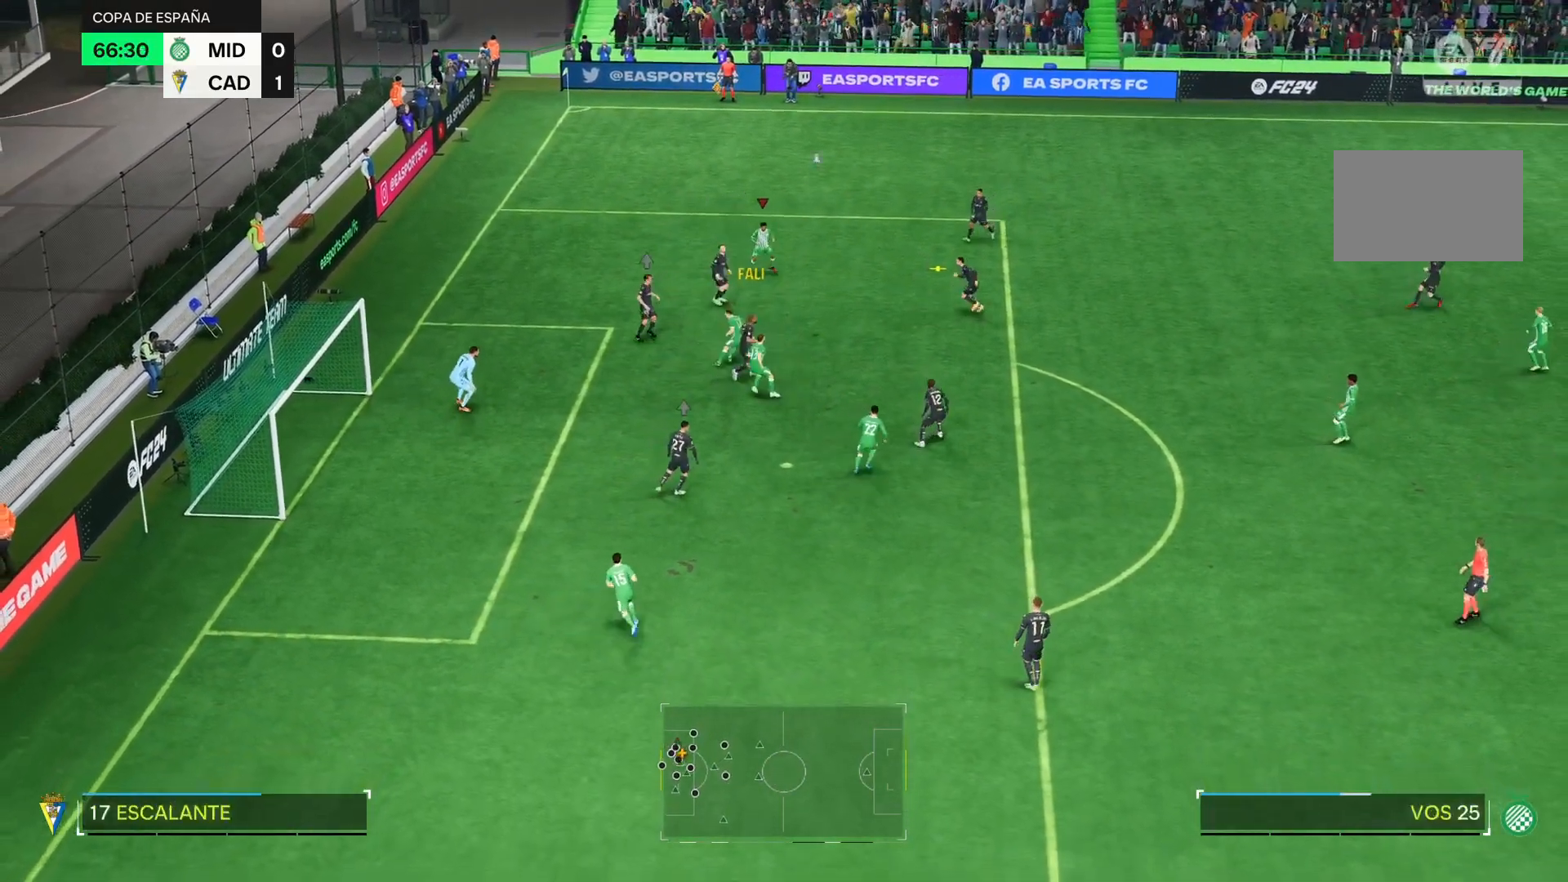
{"dt_ms": 500, "buttons": [], "right_stick": "center", "events": [[83, "R2", "up"]]}
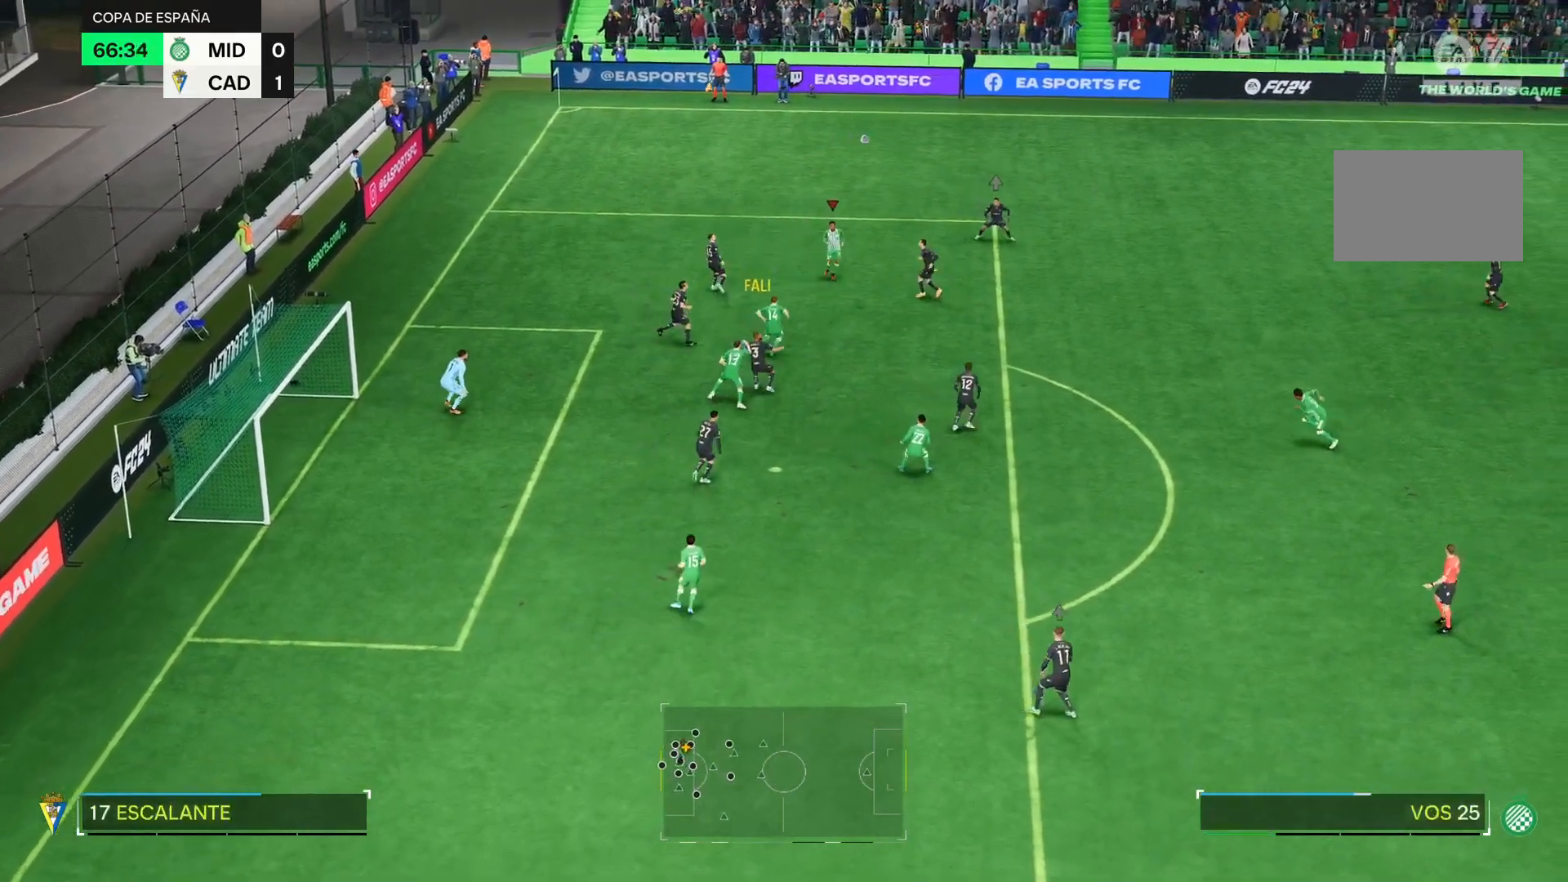
{"dt_ms": 501, "buttons": [], "right_stick": "center", "events": []}
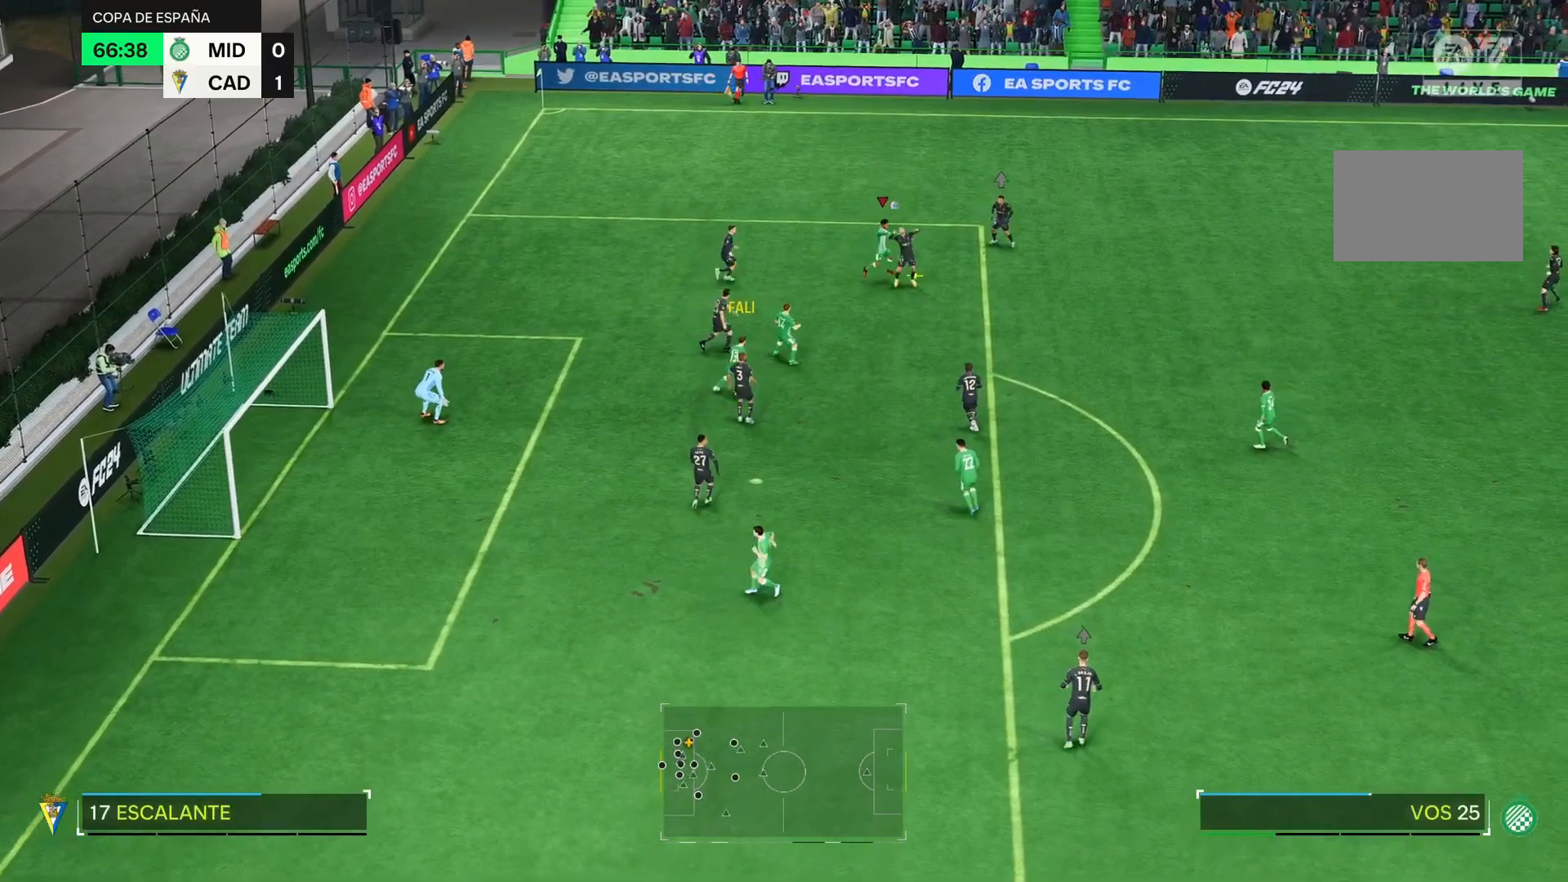
{"dt_ms": 500, "buttons": [], "right_stick": "center", "events": []}
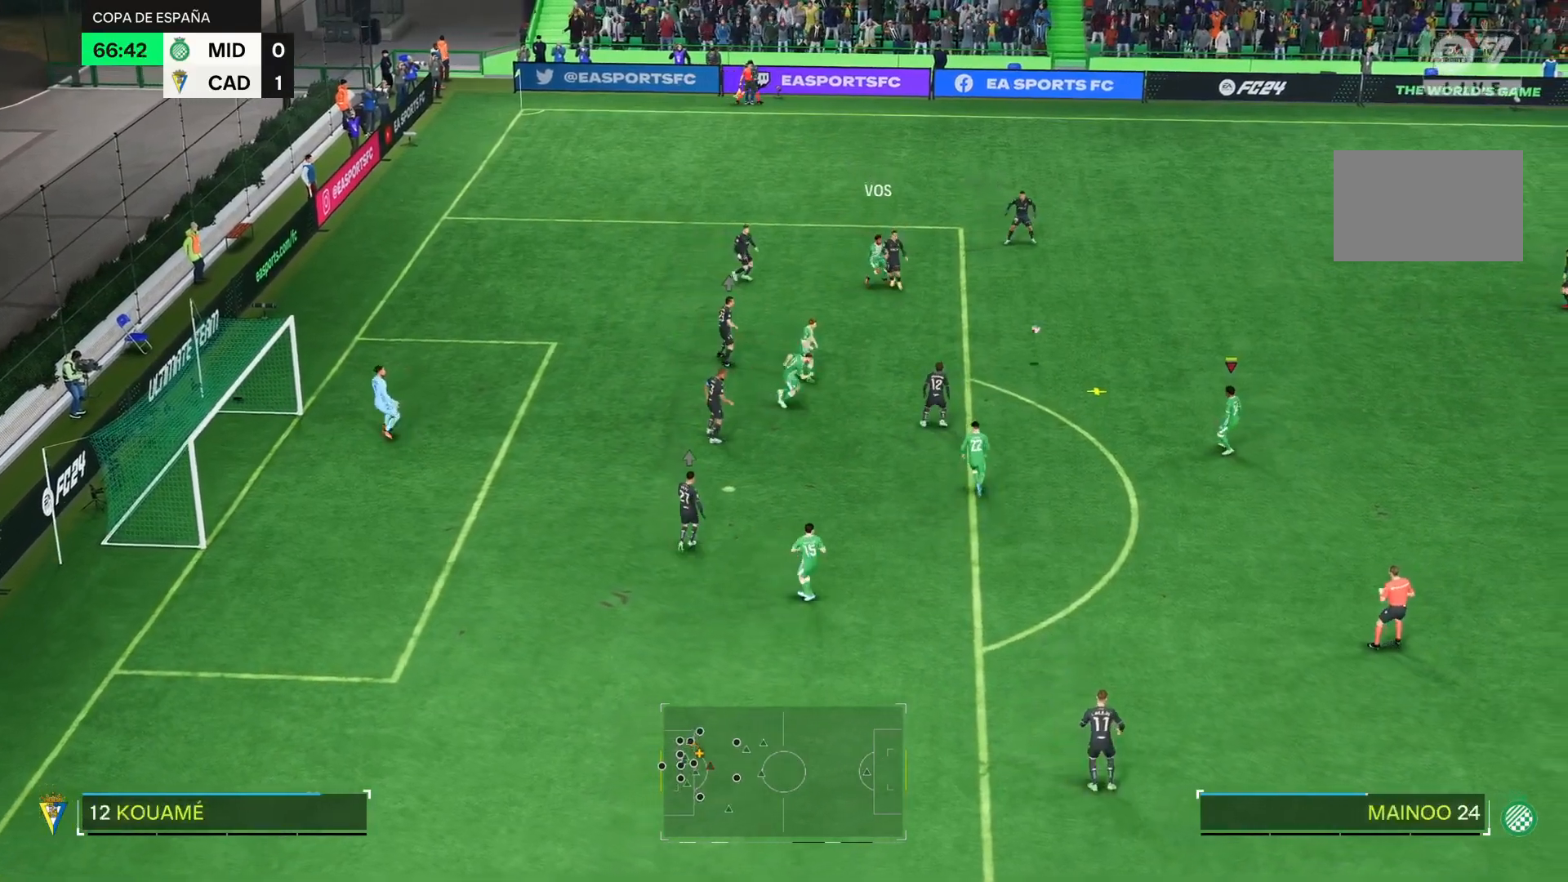
{"dt_ms": 501, "buttons": [], "right_stick": "center", "events": []}
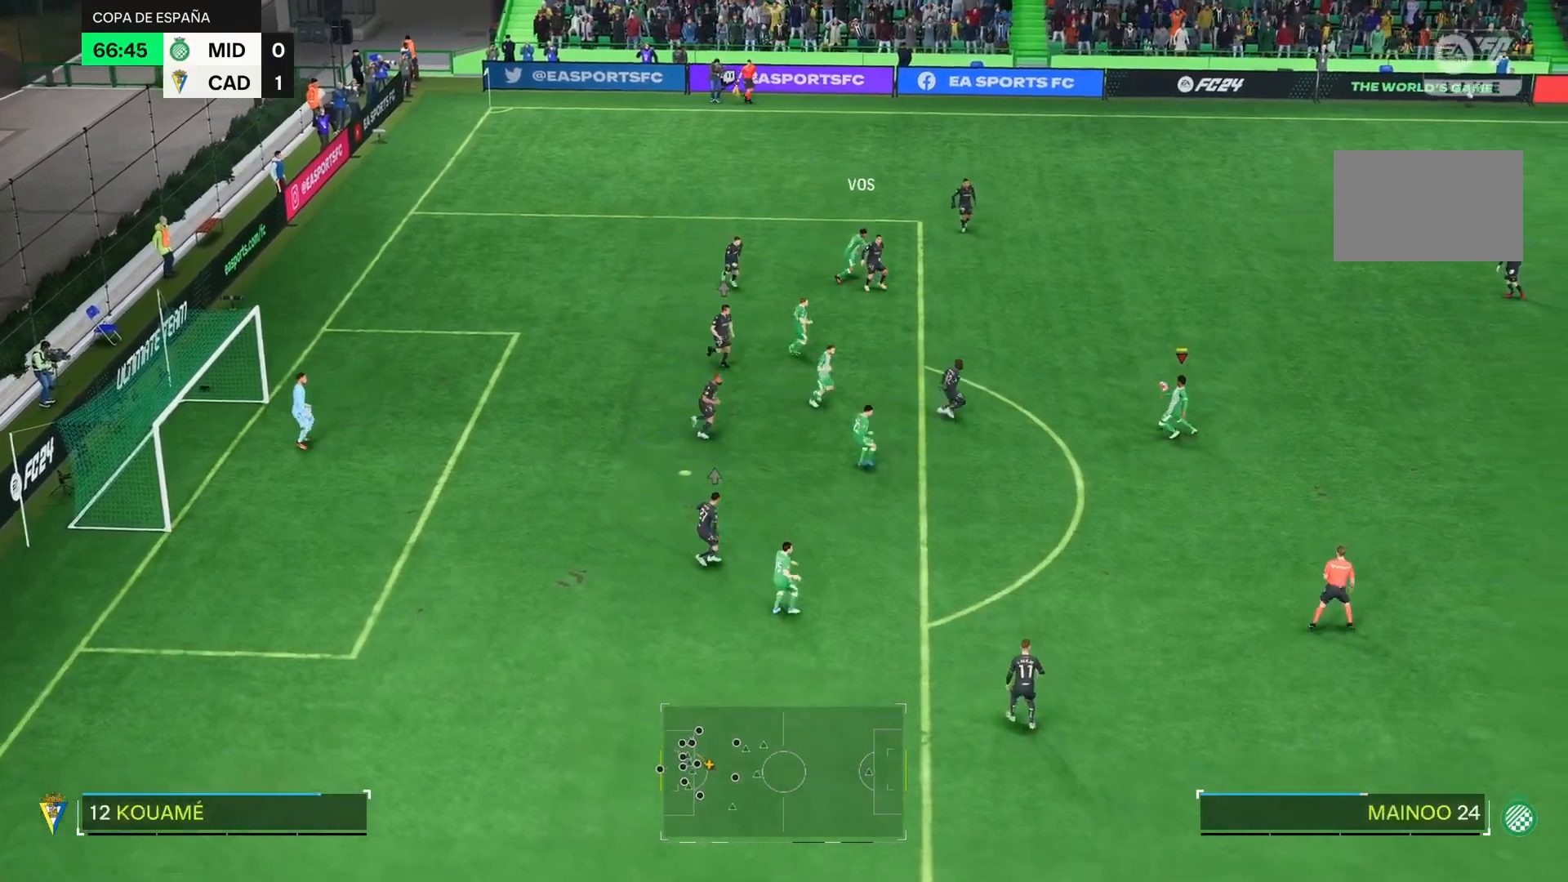
{"dt_ms": 500, "buttons": [], "right_stick": "center", "events": []}
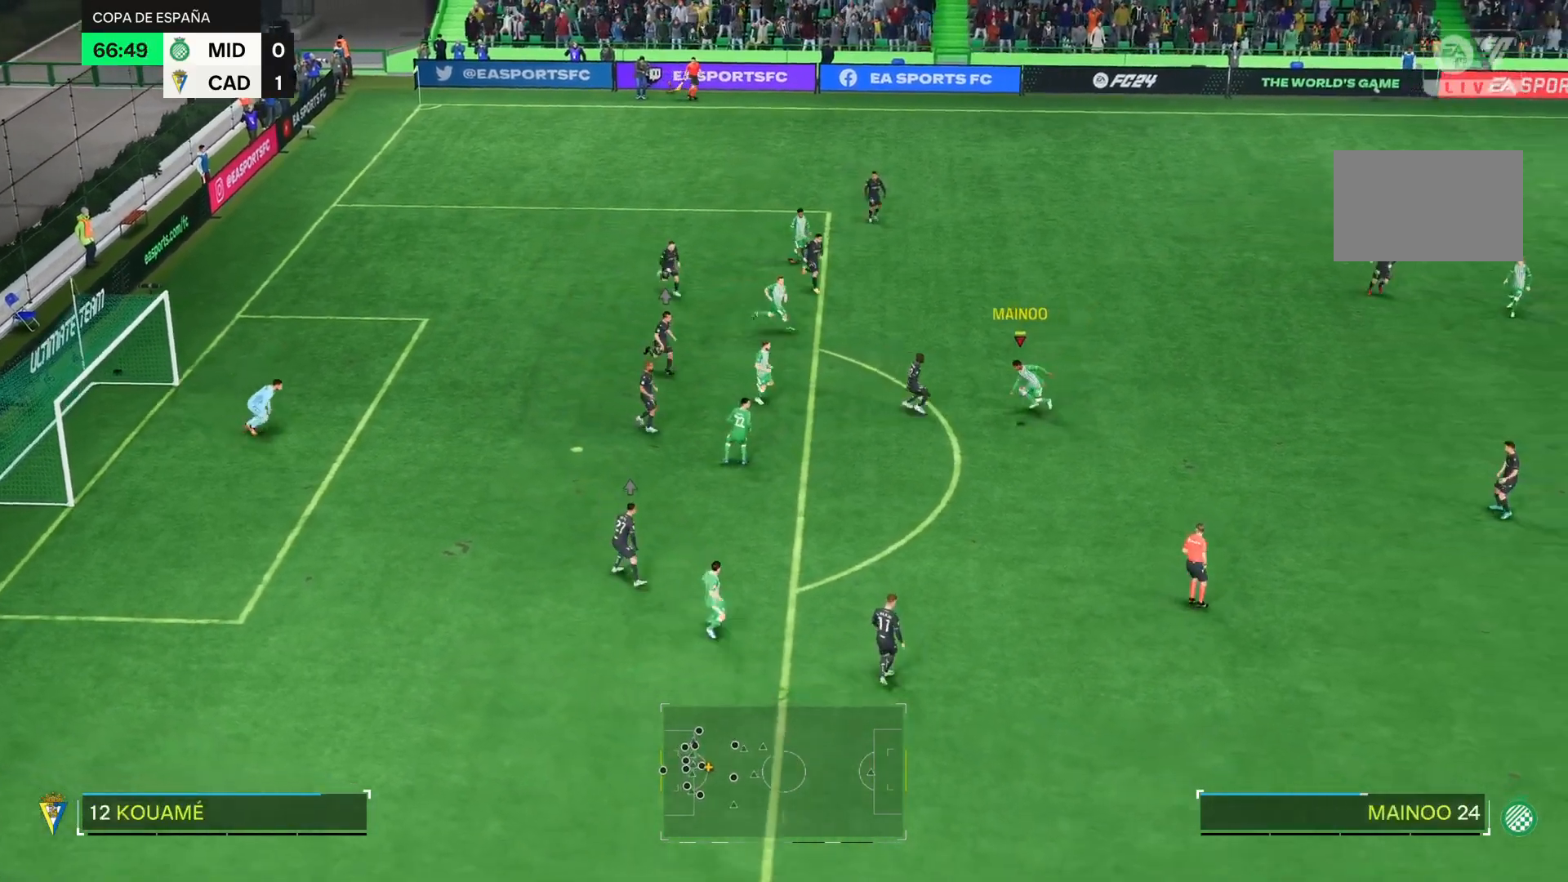
{"dt_ms": 501, "buttons": ["R2"], "right_stick": "center", "events": [[101, "R2", "down"]]}
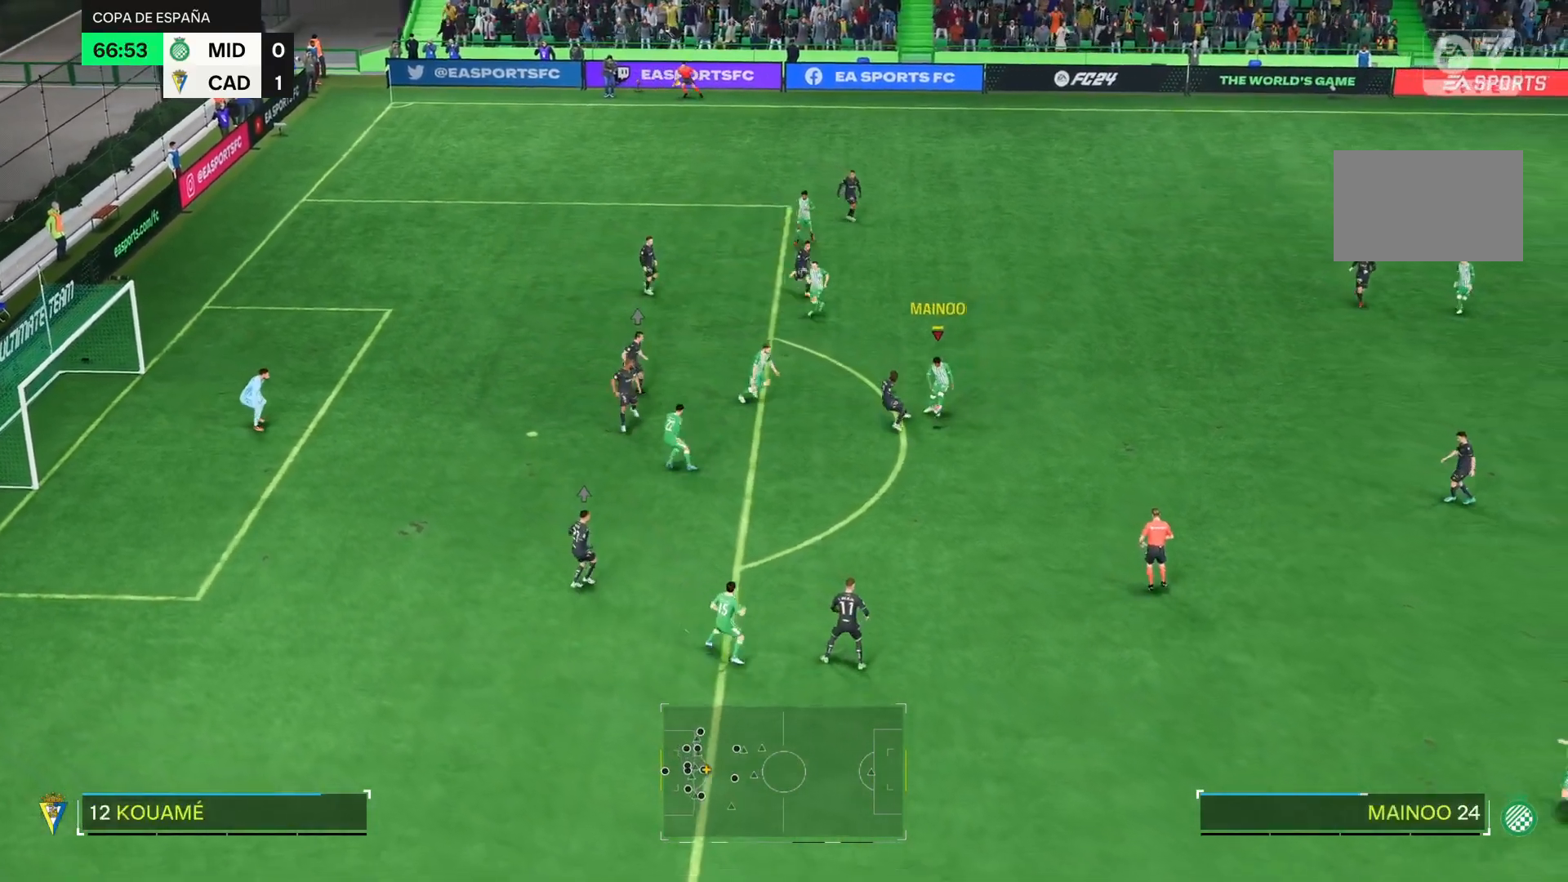
{"dt_ms": 500, "buttons": ["R2"], "right_stick": "center", "events": []}
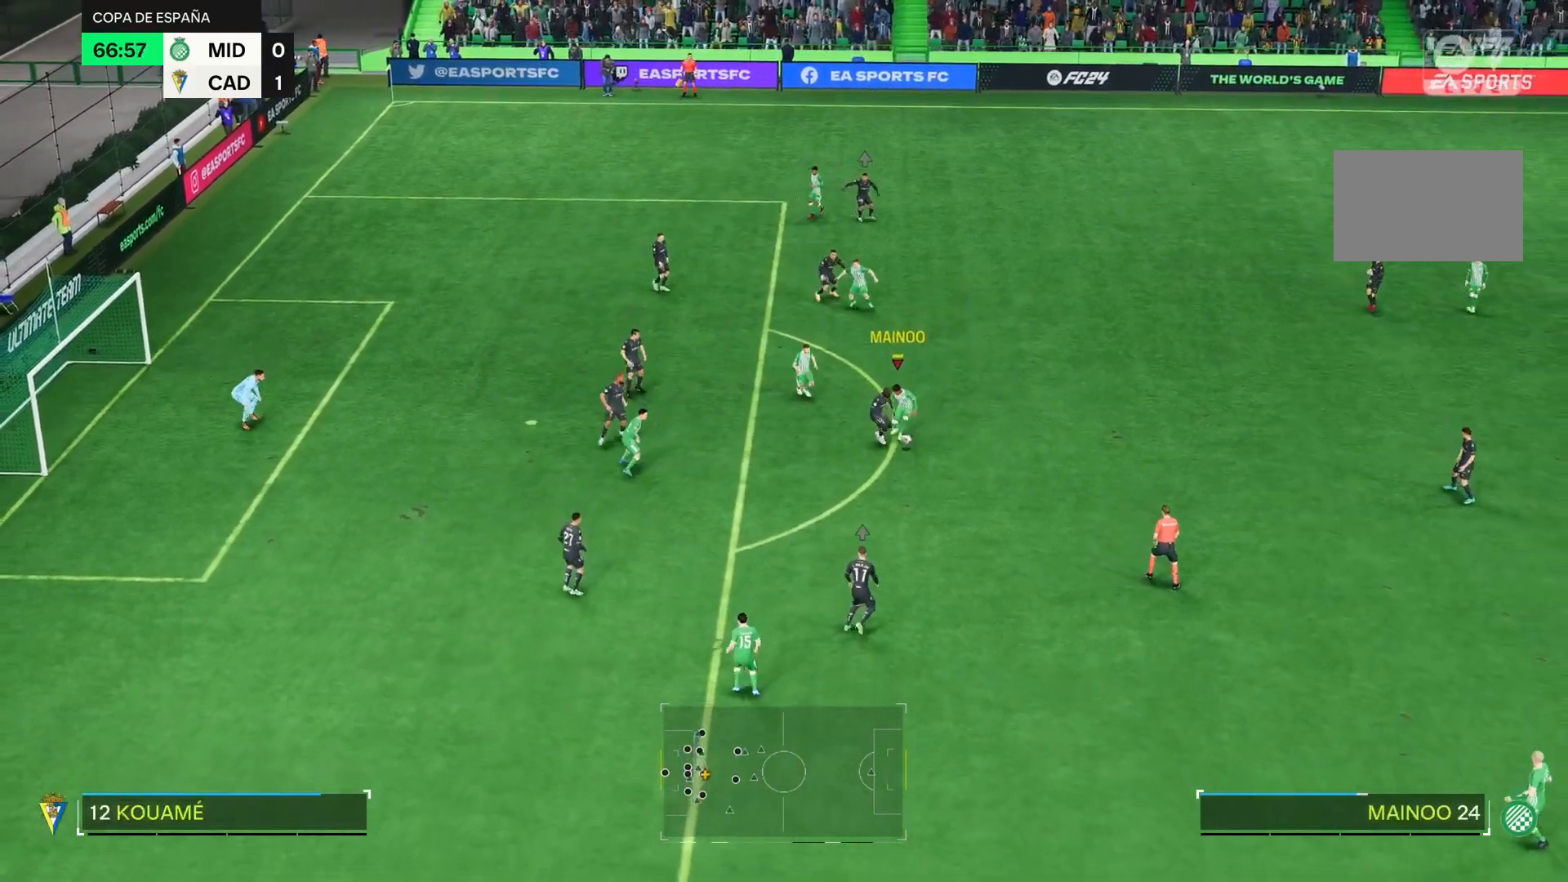
{"dt_ms": 501, "buttons": ["R2"], "right_stick": "center", "events": []}
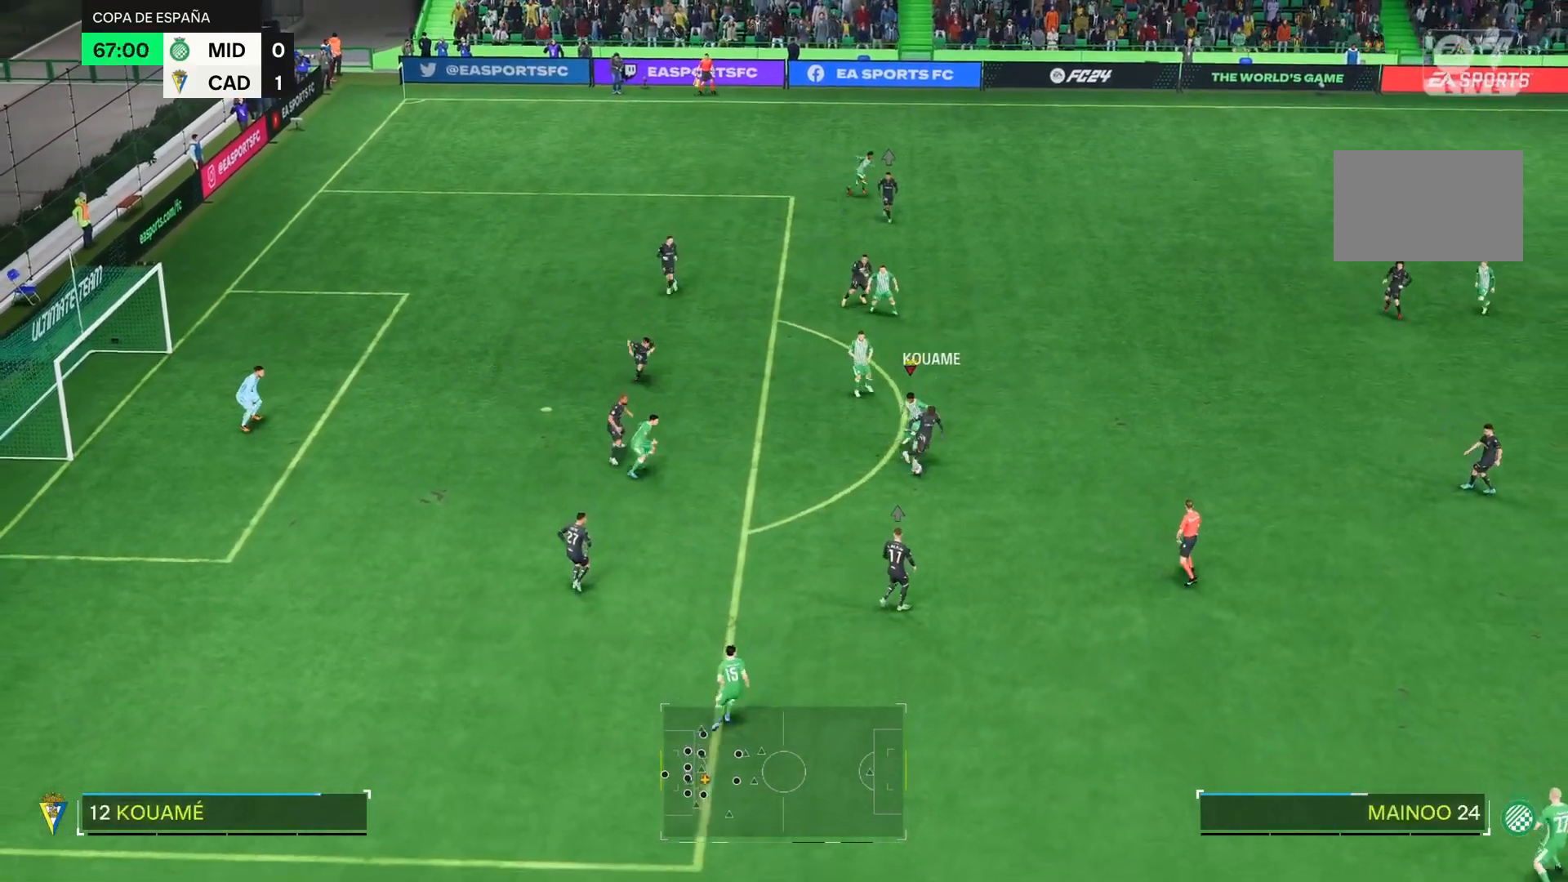
{"dt_ms": 500, "buttons": ["R2"], "right_stick": "center", "events": [[317, "CIRCLE", "down"], [450, "CIRCLE", "up"]]}
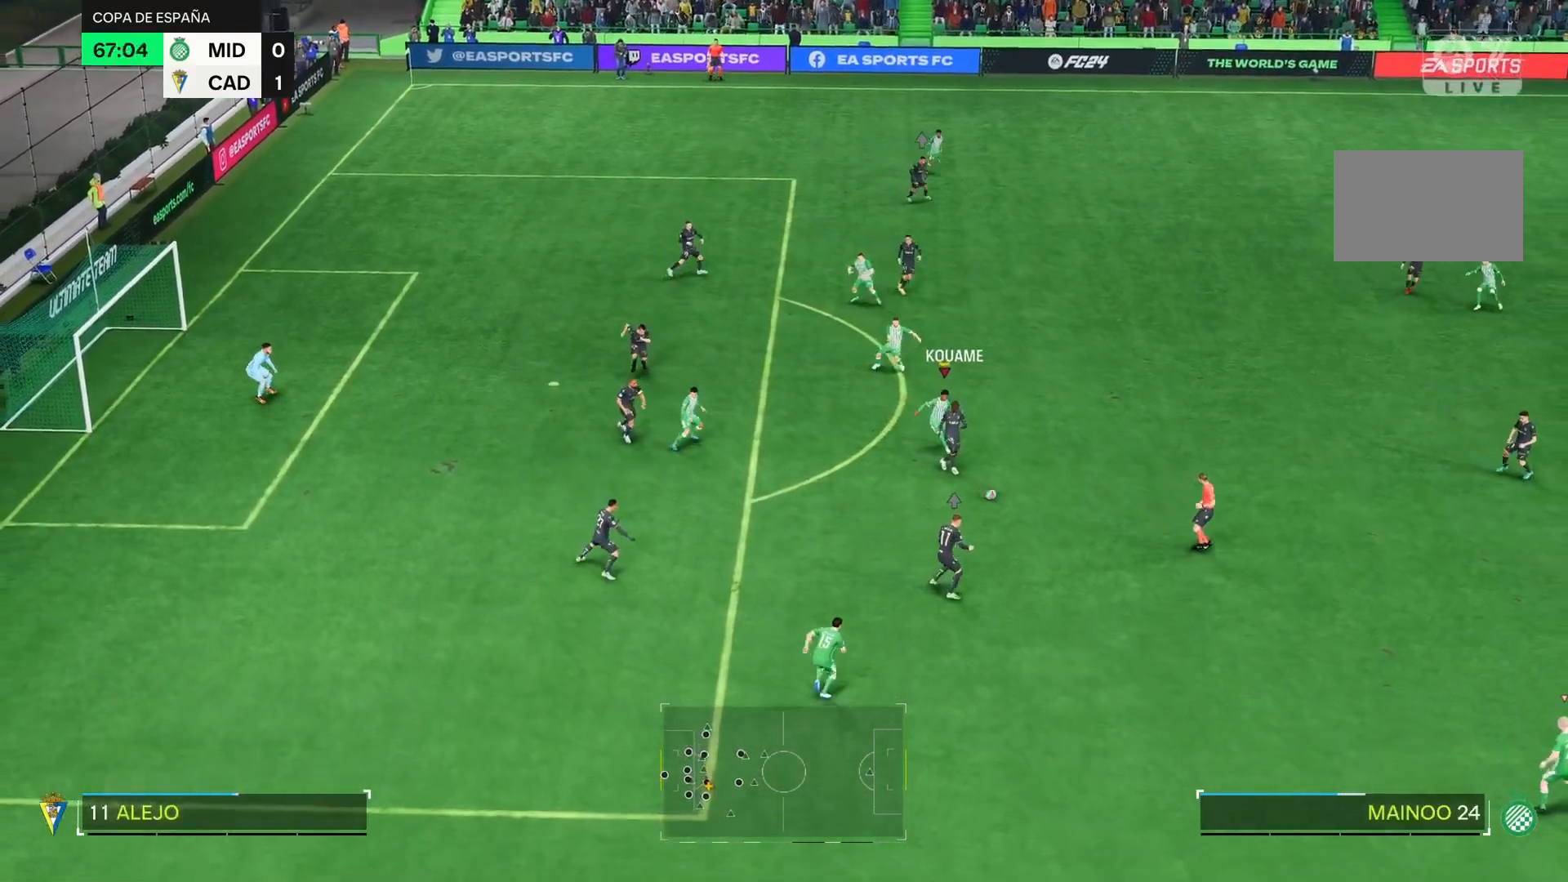
{"dt_ms": 501, "buttons": ["R2"], "right_stick": "center", "events": []}
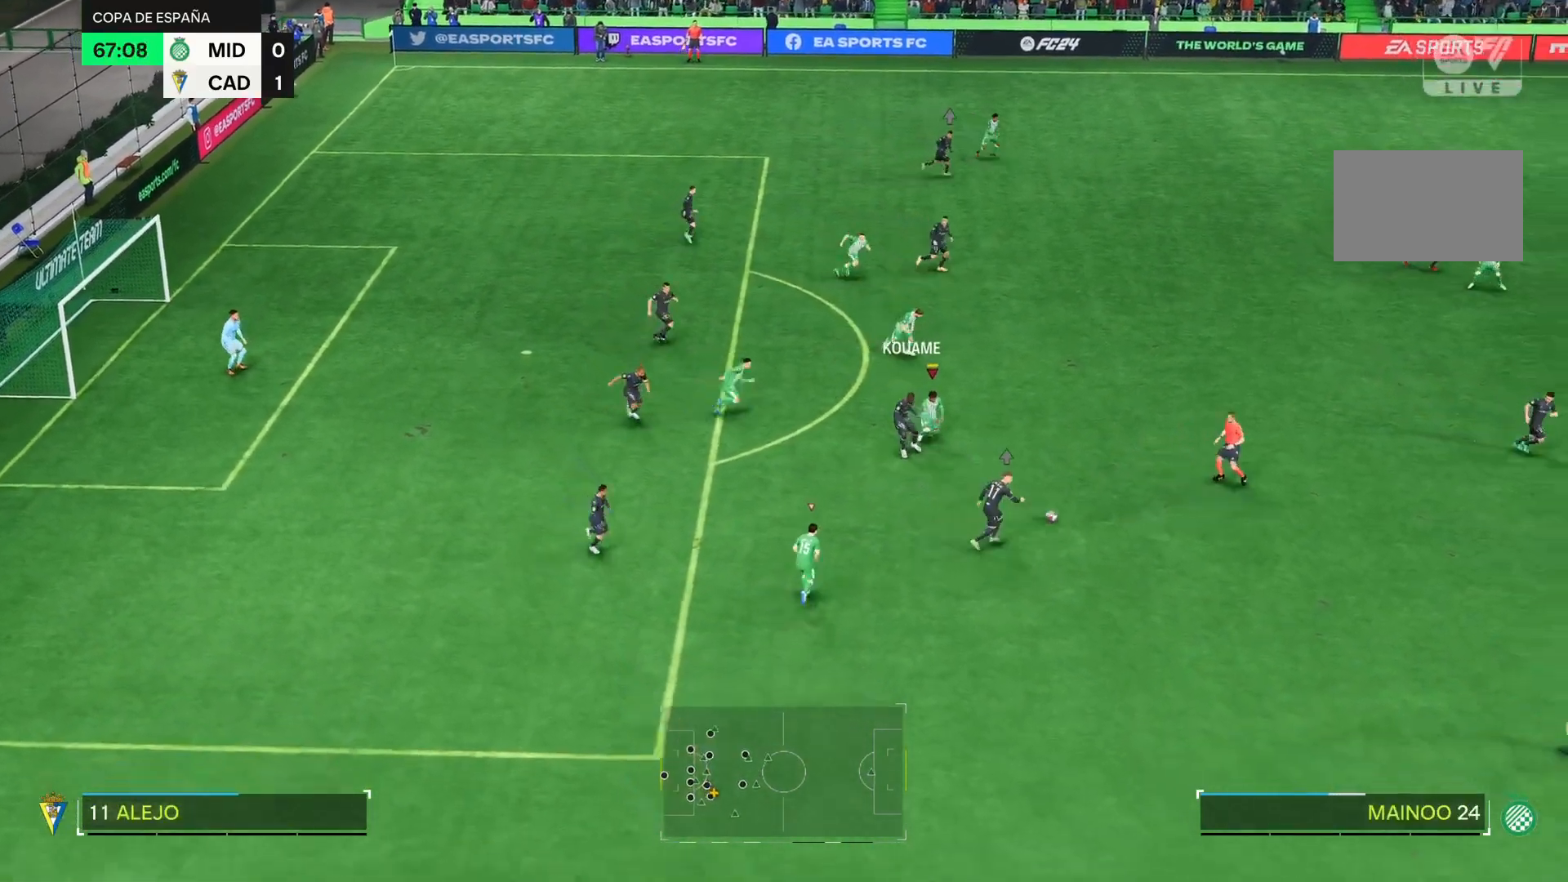
{"dt_ms": 500, "buttons": [], "right_stick": "center", "events": [[350, "R2", "up"]]}
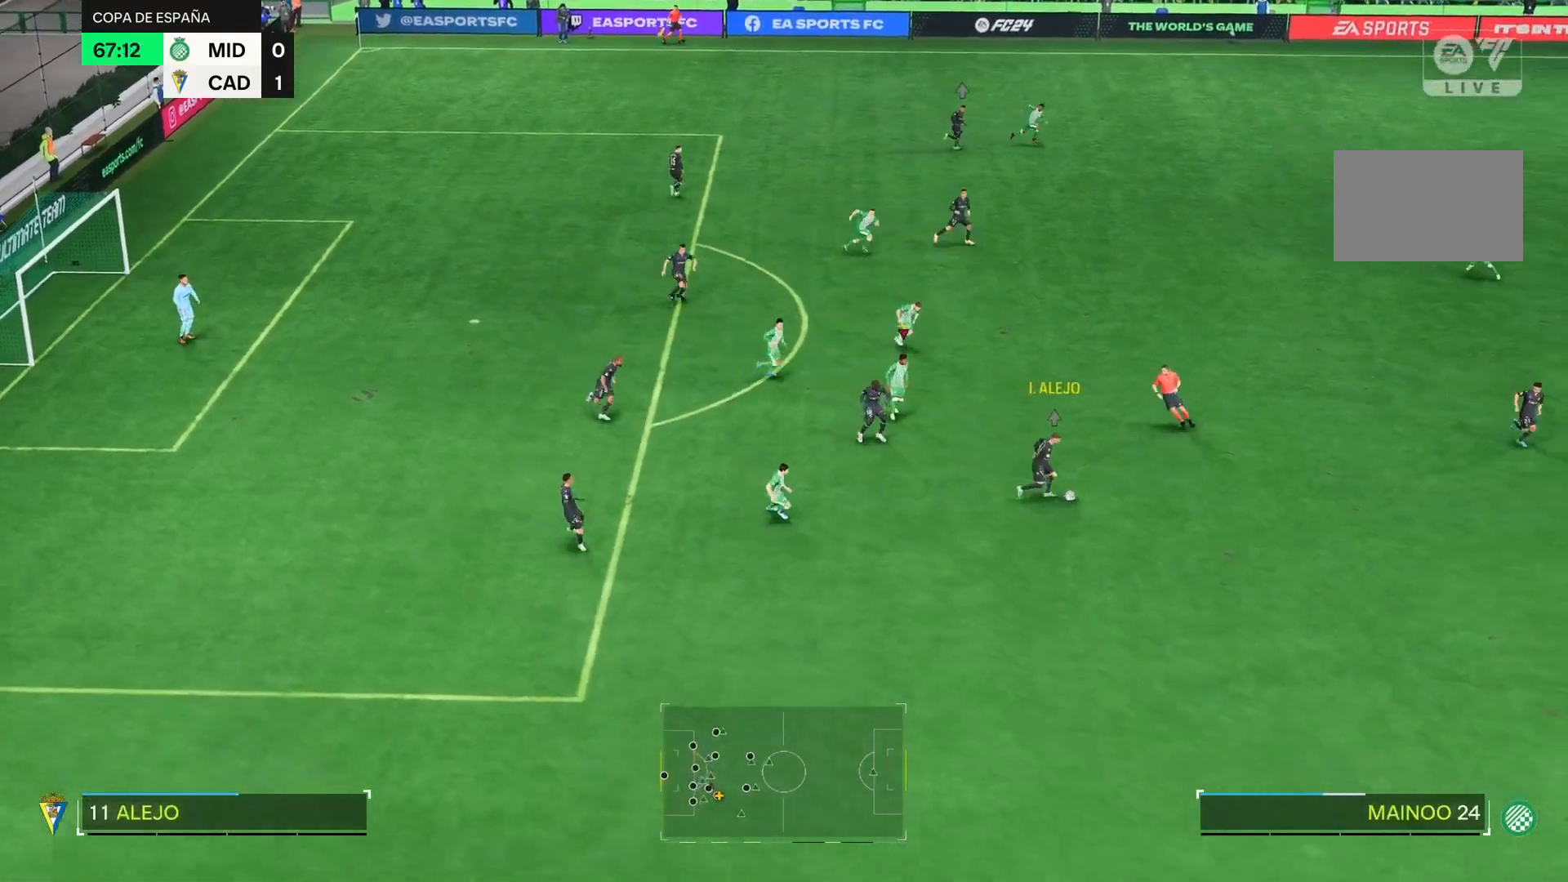
{"dt_ms": 501, "buttons": ["R2"], "right_stick": "center", "events": [[451, "R2", "down"]]}
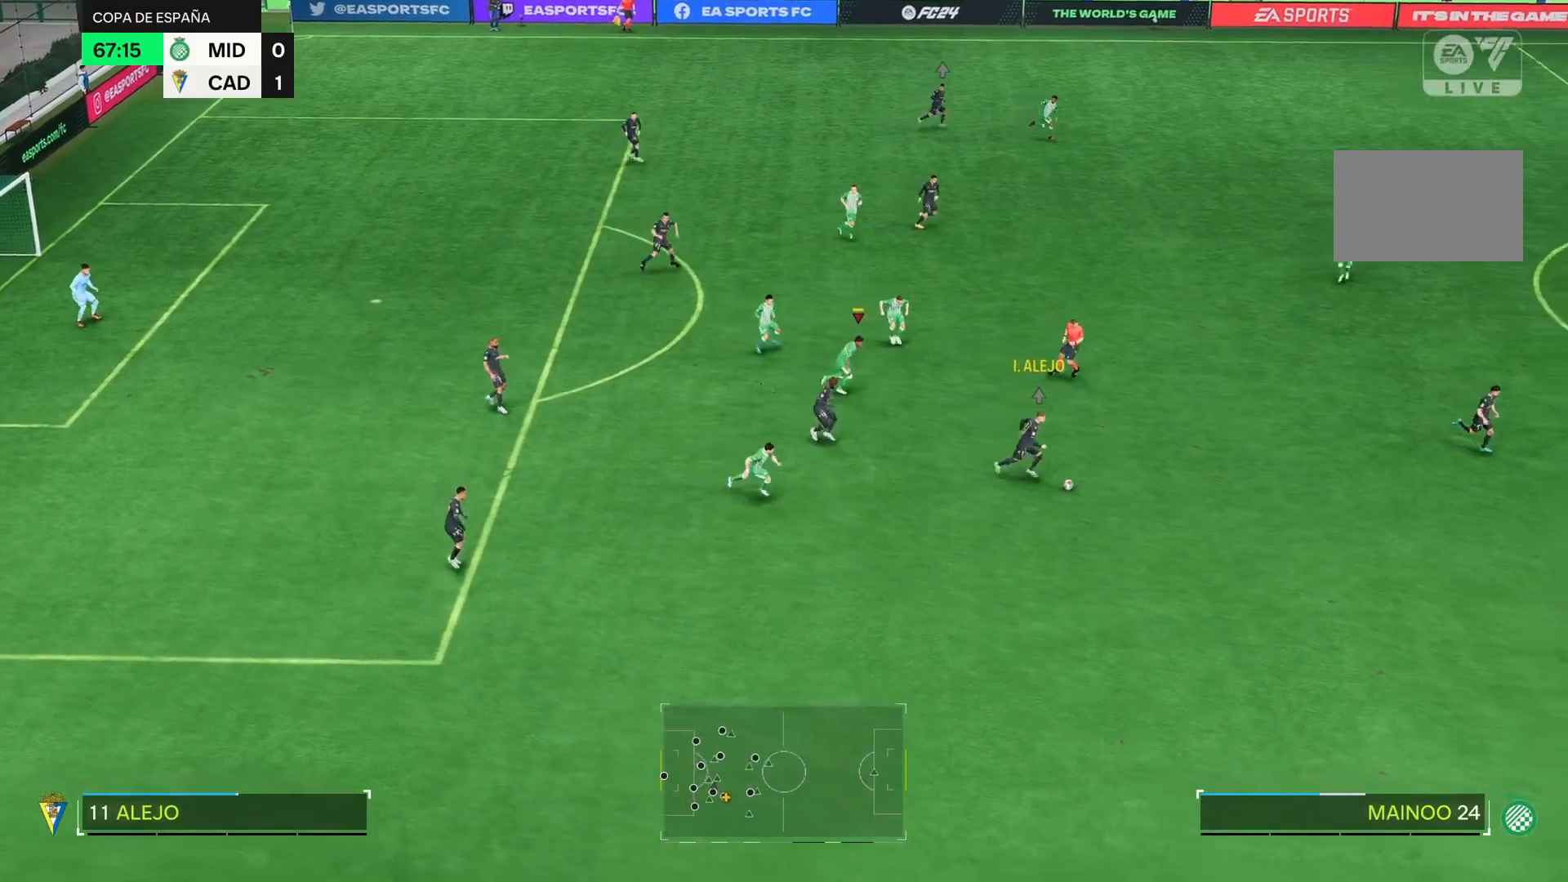
{"dt_ms": 984, "buttons": [], "right_stick": "center", "events": [[300, "R2", "up"], [517, "R2", "down"], [734, "R2", "up"]]}